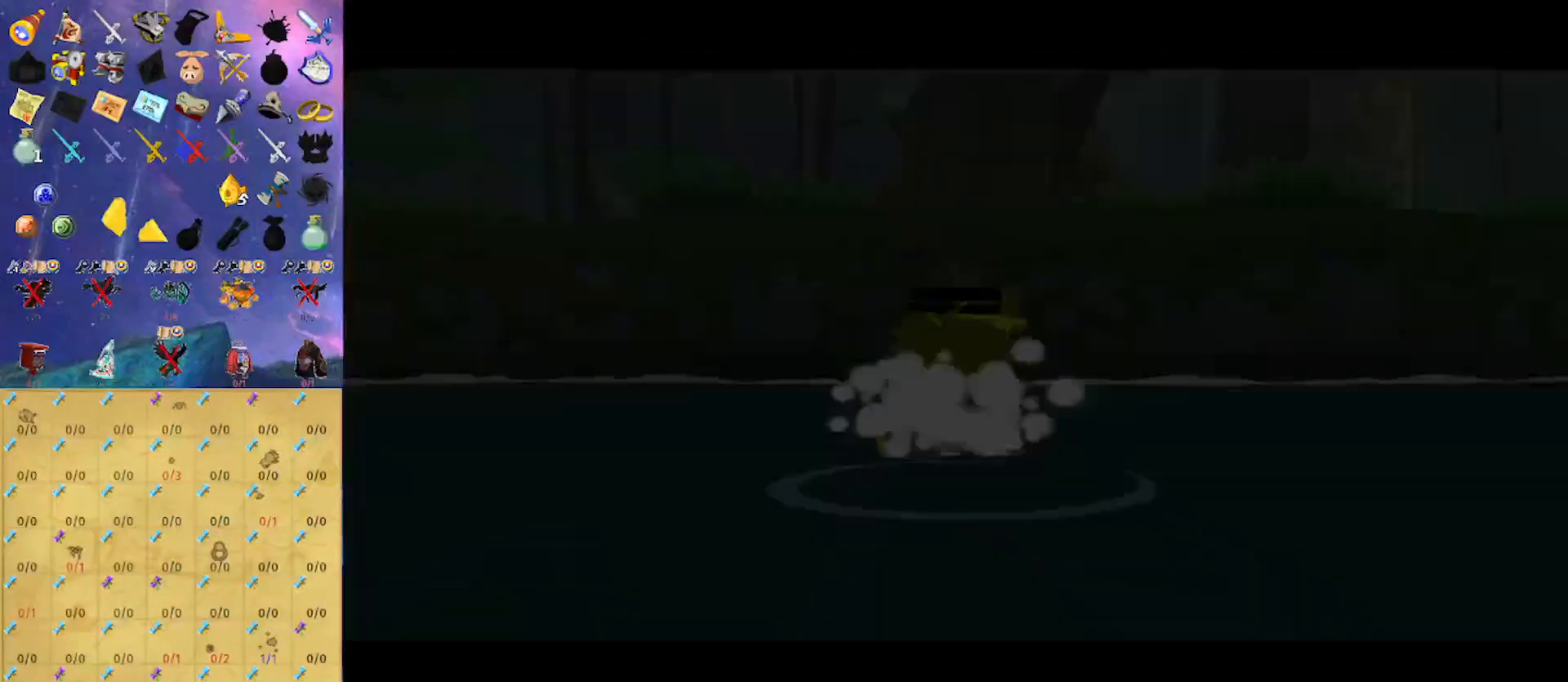
Gameplay with a controller (Nintendo layout); each line is a JSON object with the inputs held at the frame after it. "events" lists button and stick changes between this image and that frame as [ms after this image, input, new state], when the widget could be followed in between. Not read: L3 R3.
{"buttons": [], "left_stick": "right", "right_stick": "center", "events": []}
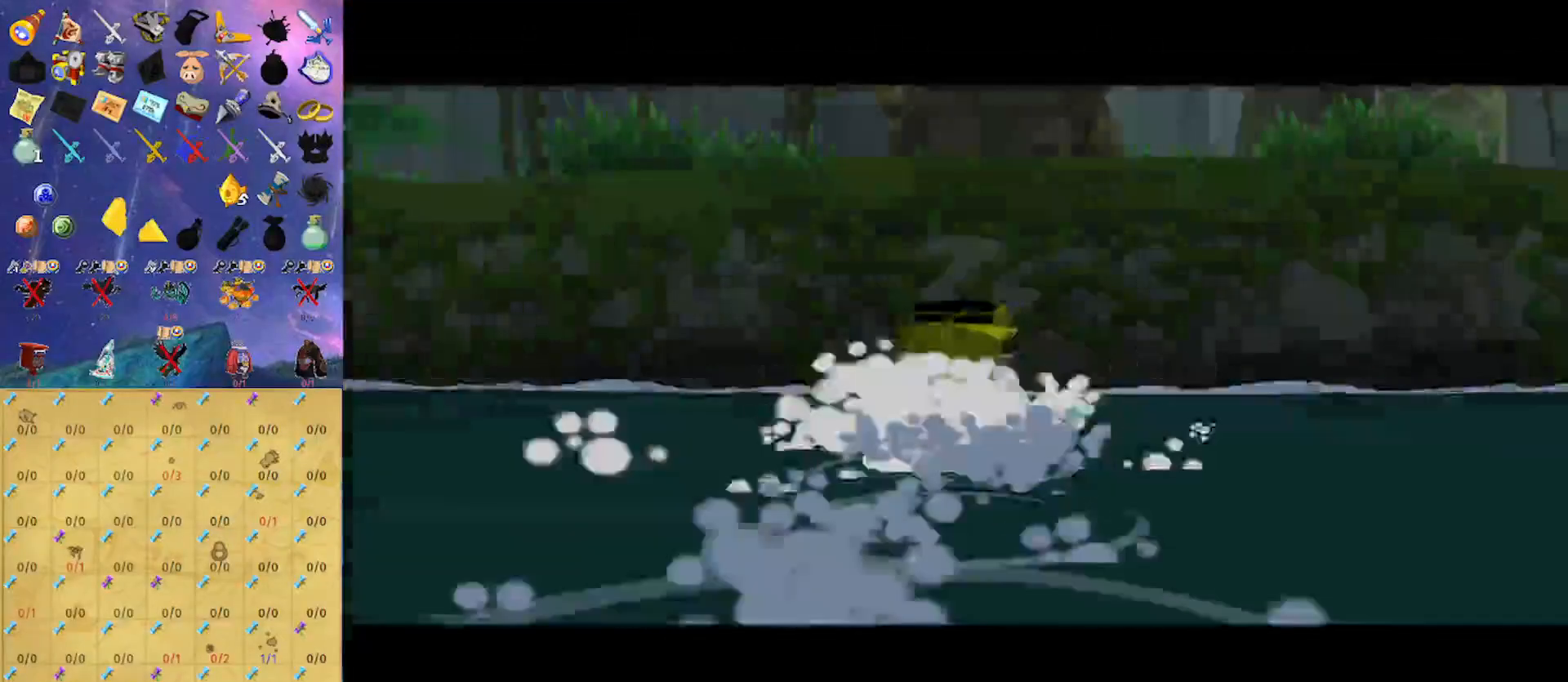
{"buttons": [], "left_stick": "up-right", "right_stick": "center", "events": [[133, "B", "down"], [200, "B", "up"], [267, "A", "down"], [367, "A", "up"], [467, "left_stick", "up-right"]]}
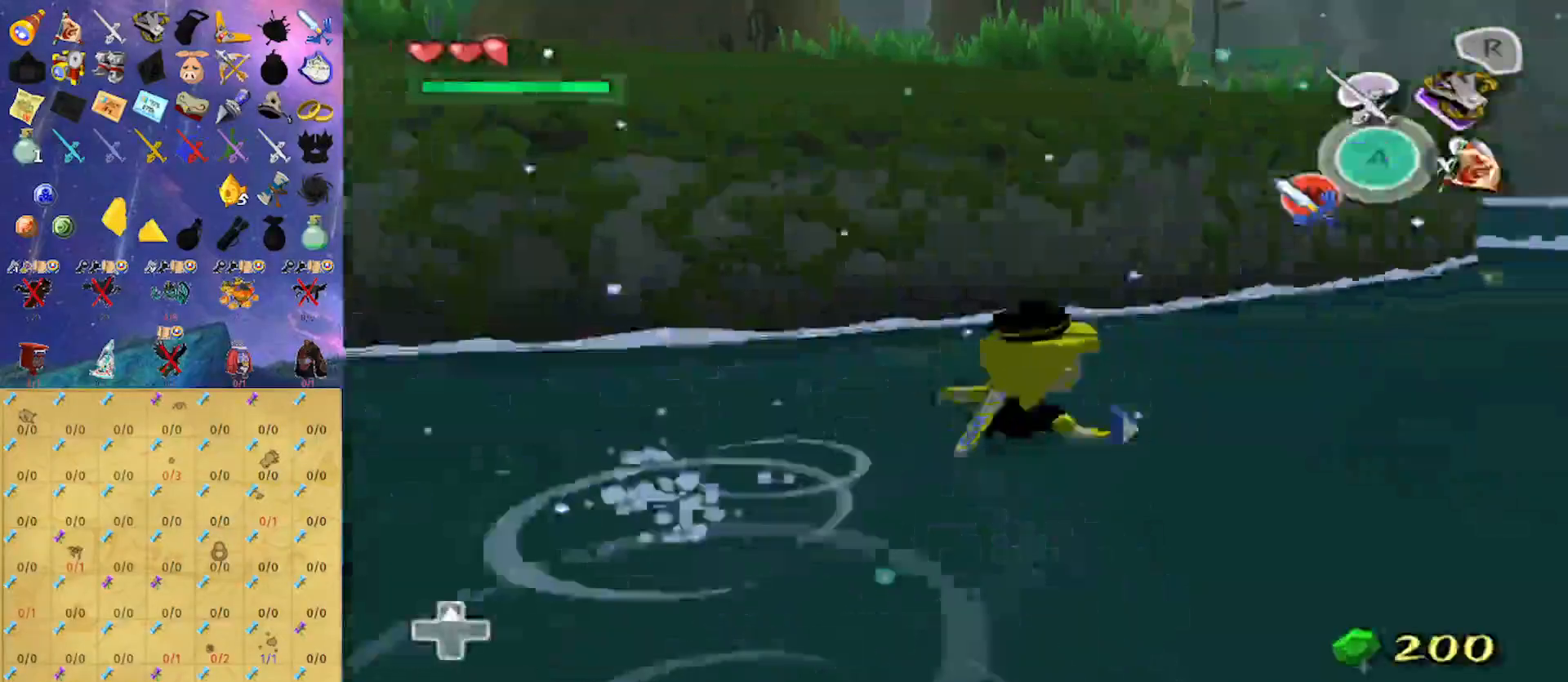
{"buttons": ["A"], "left_stick": "up", "right_stick": "center", "events": [[233, "left_stick", "up"], [333, "A", "down"]]}
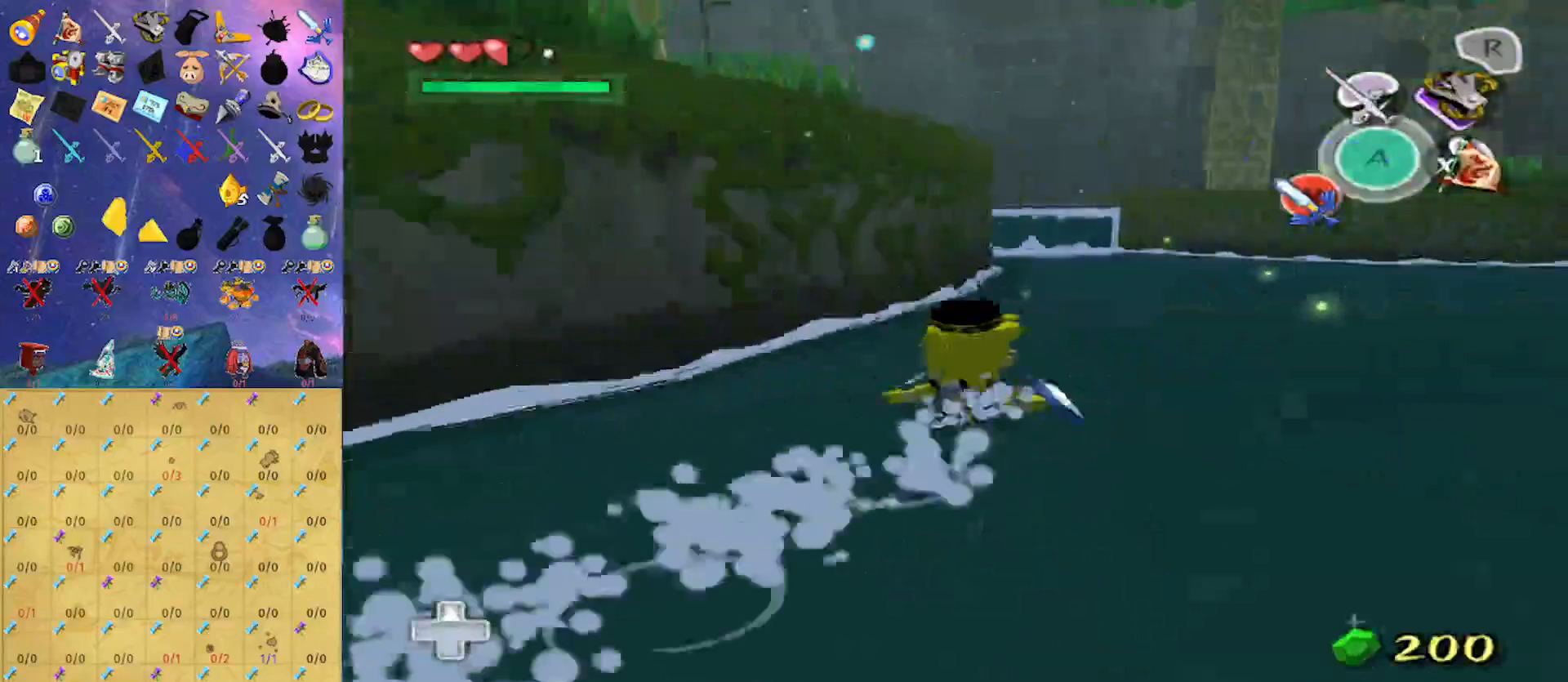
{"buttons": [], "left_stick": "up", "right_stick": "center", "events": [[33, "A", "up"], [400, "A", "down"], [500, "A", "up"]]}
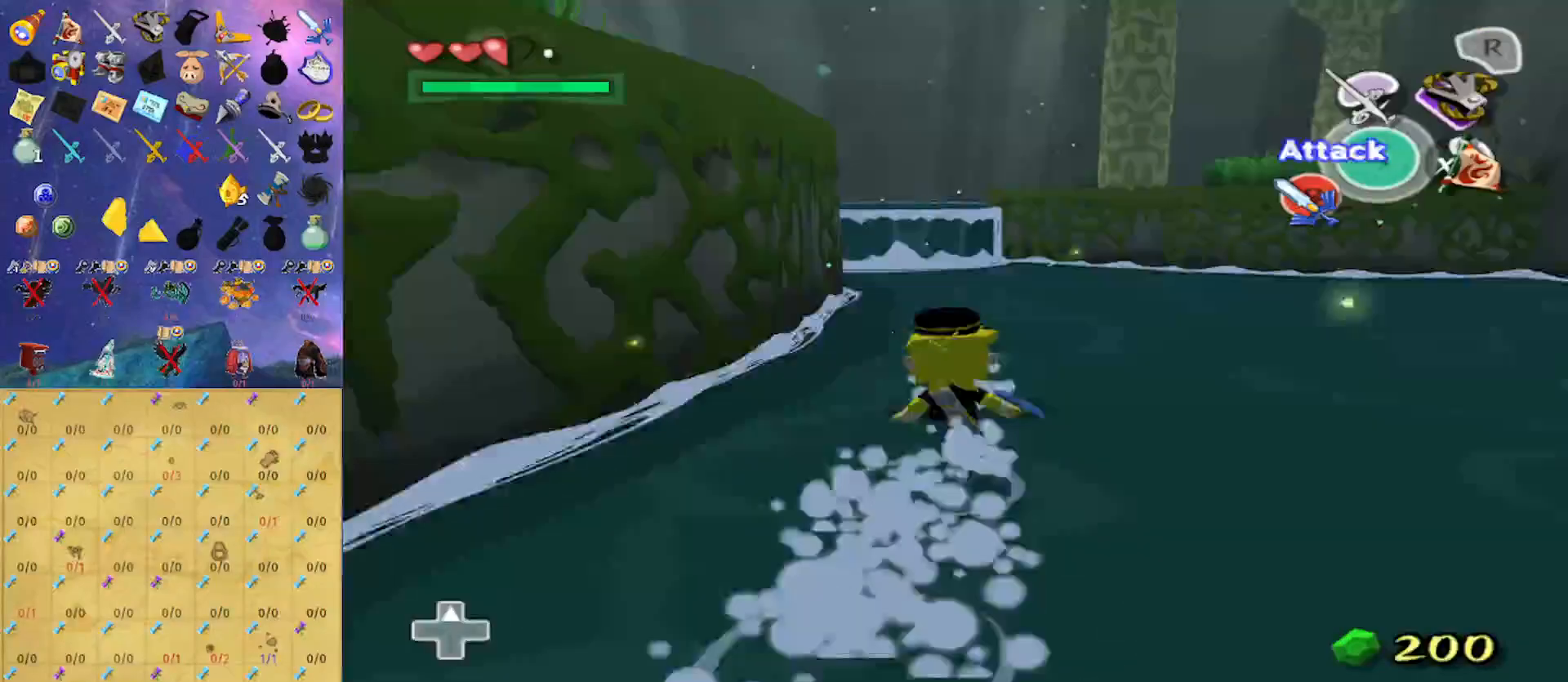
{"buttons": ["A"], "left_stick": "up", "right_stick": "center", "events": [[133, "right_stick", "right"], [267, "right_stick", "center"], [433, "A", "down"]]}
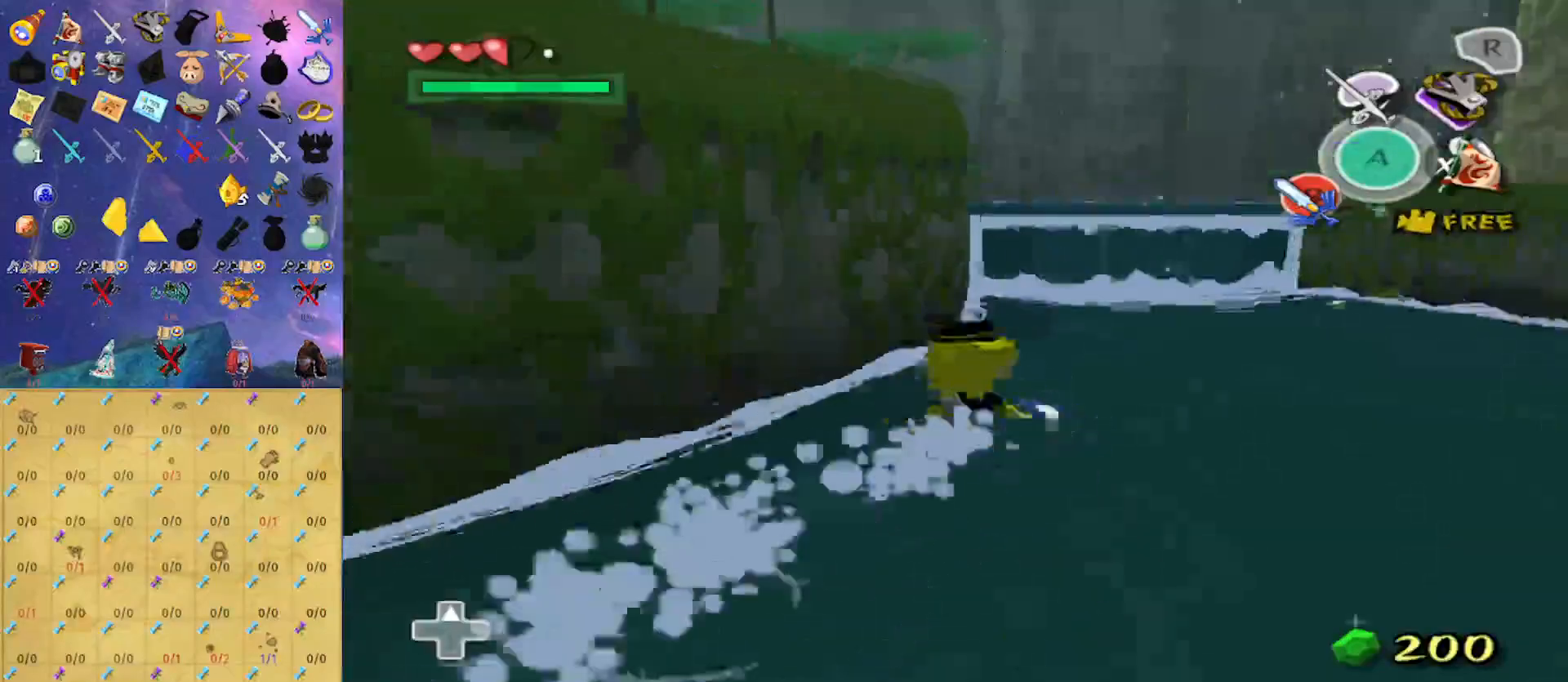
{"buttons": ["L1"], "left_stick": "up", "right_stick": "center", "events": [[33, "A", "up"], [267, "right_stick", "down-right"], [367, "right_stick", "center"], [500, "L1", "down"]]}
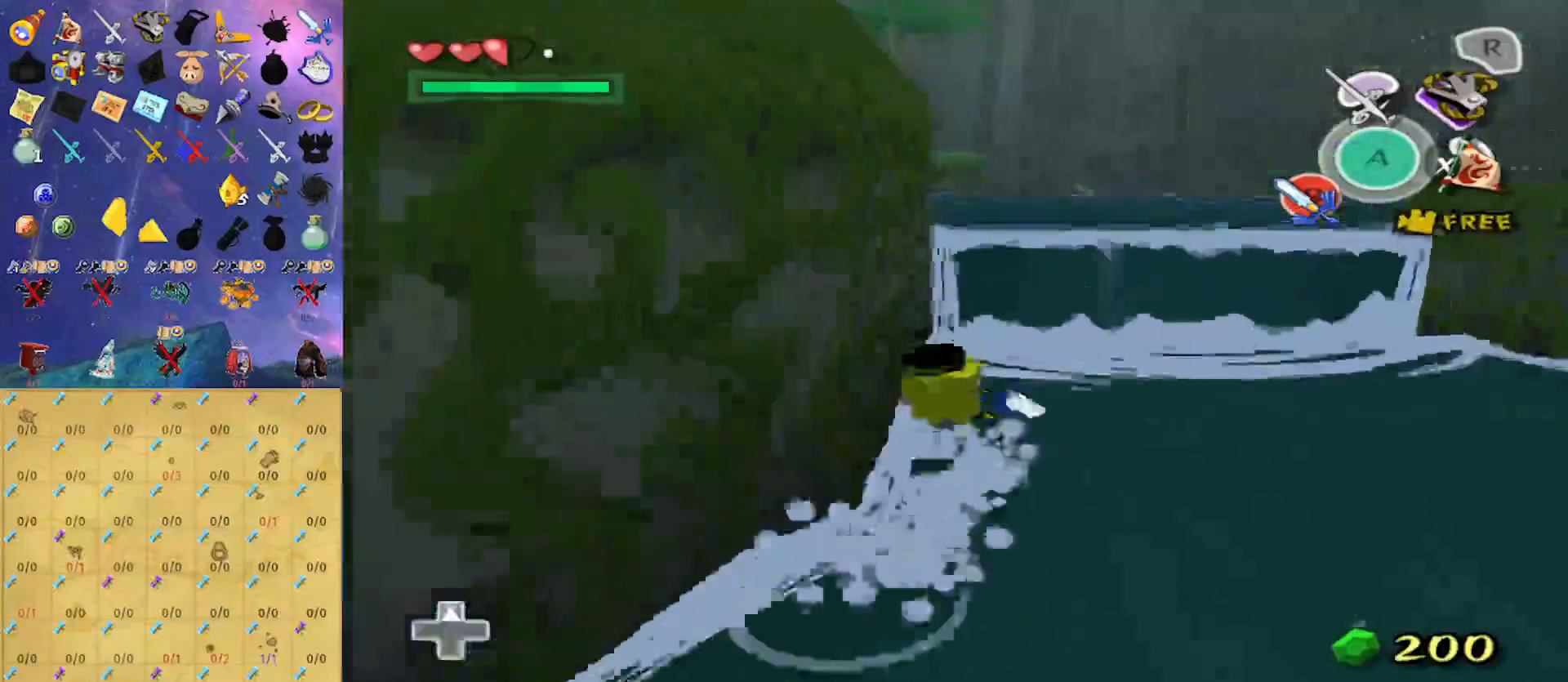
{"buttons": [], "left_stick": "left", "right_stick": "center", "events": [[67, "A", "down"], [167, "A", "up"], [167, "L1", "up"], [267, "left_stick", "center"], [300, "right_stick", "right"], [433, "left_stick", "left"], [433, "right_stick", "center"]]}
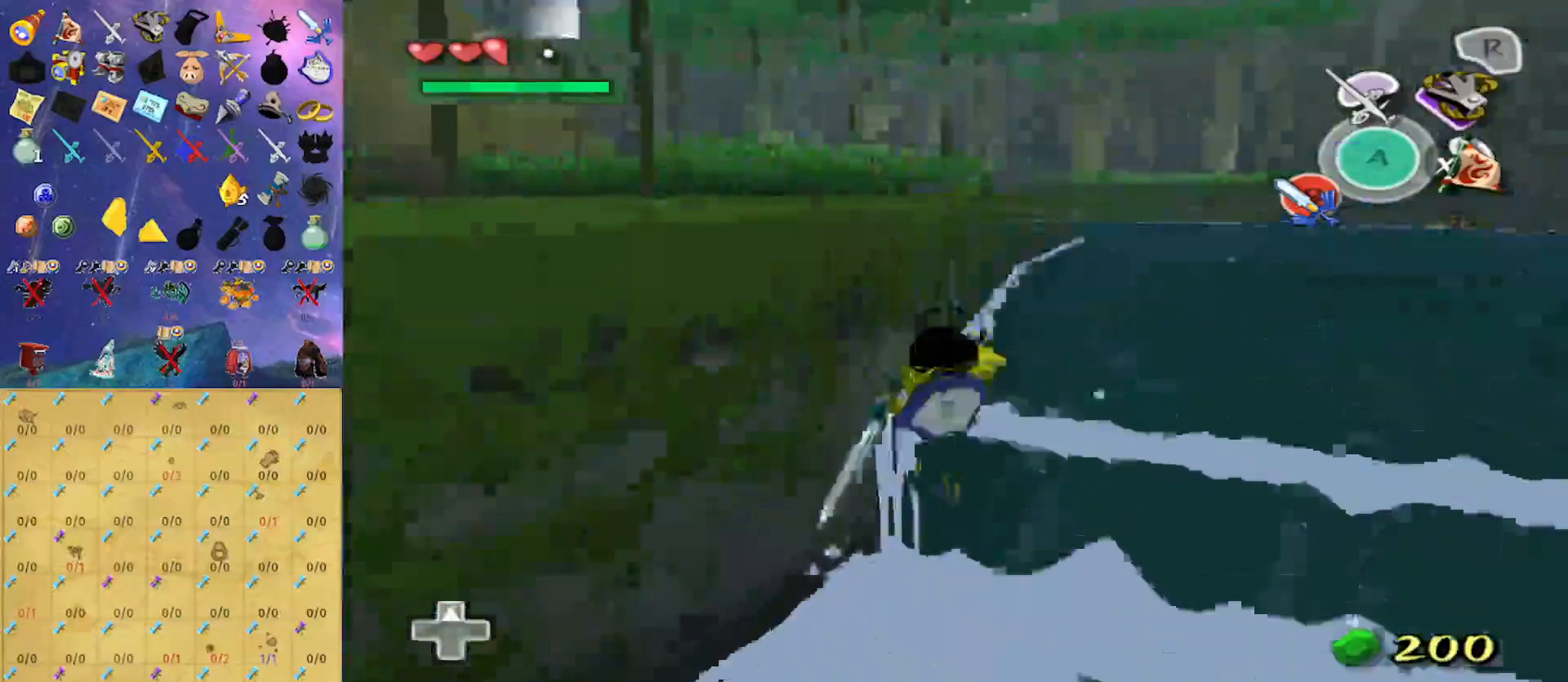
{"buttons": [], "left_stick": "up-left", "right_stick": "center", "events": [[333, "A", "down"], [433, "A", "up"], [433, "left_stick", "up-left"]]}
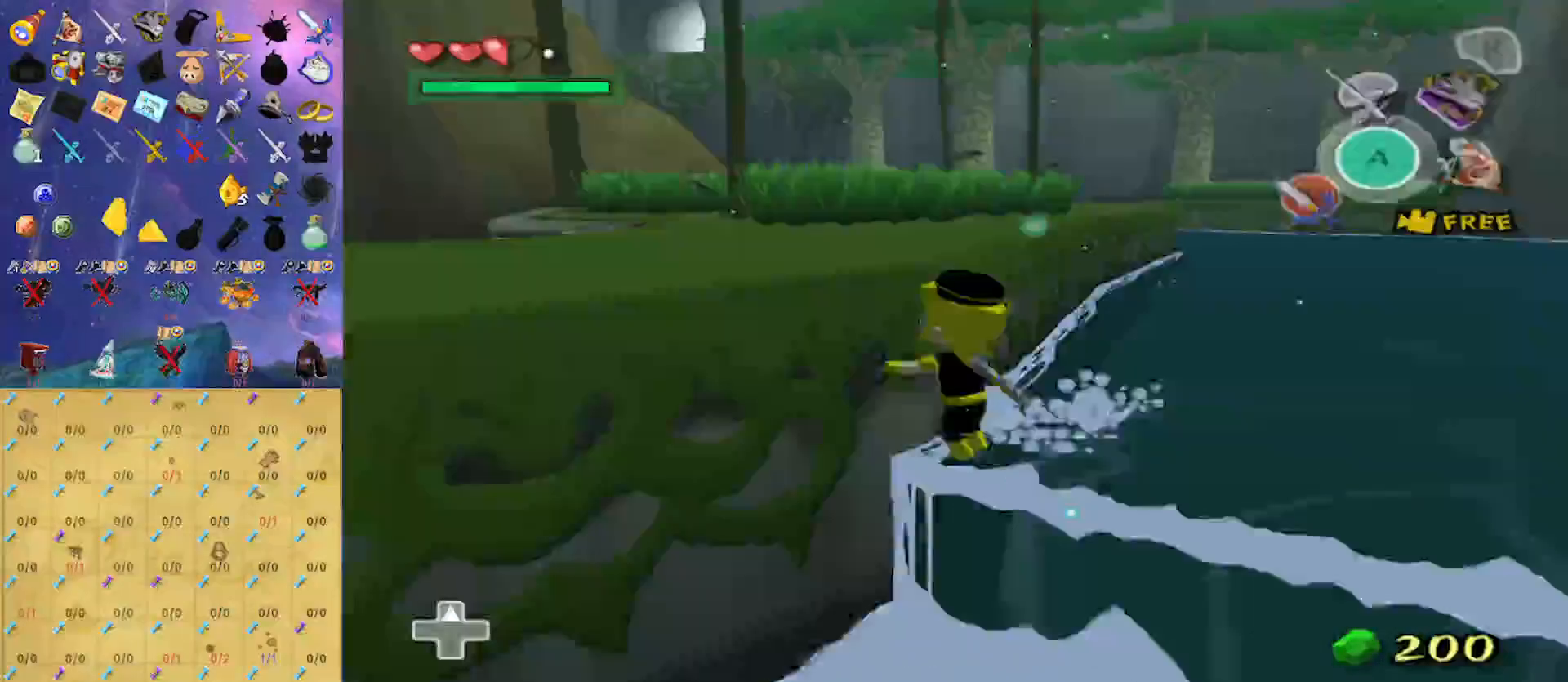
{"buttons": [], "left_stick": "center", "right_stick": "down", "events": [[133, "left_stick", "up"], [267, "right_stick", "down"], [367, "left_stick", "center"]]}
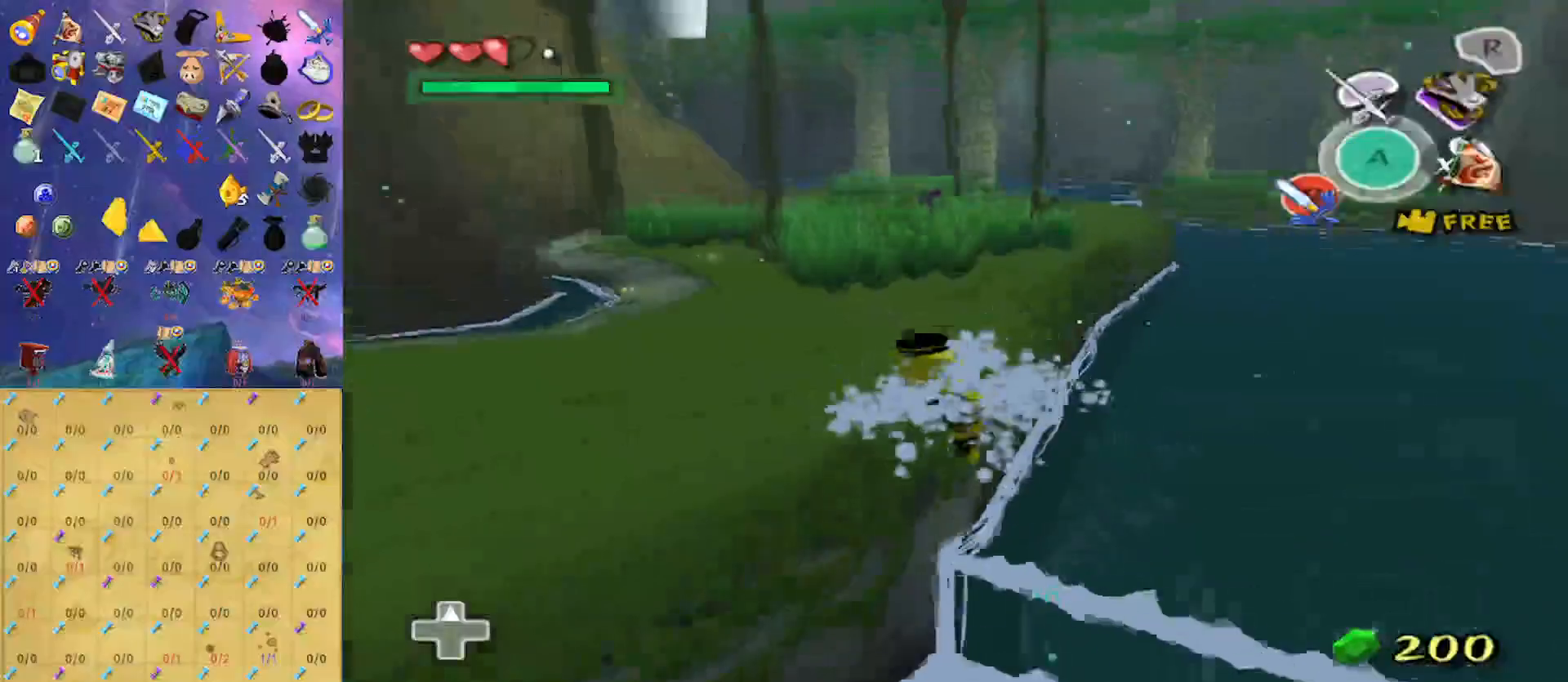
{"buttons": [], "left_stick": "up", "right_stick": "center", "events": [[33, "left_stick", "up"], [33, "right_stick", "center"]]}
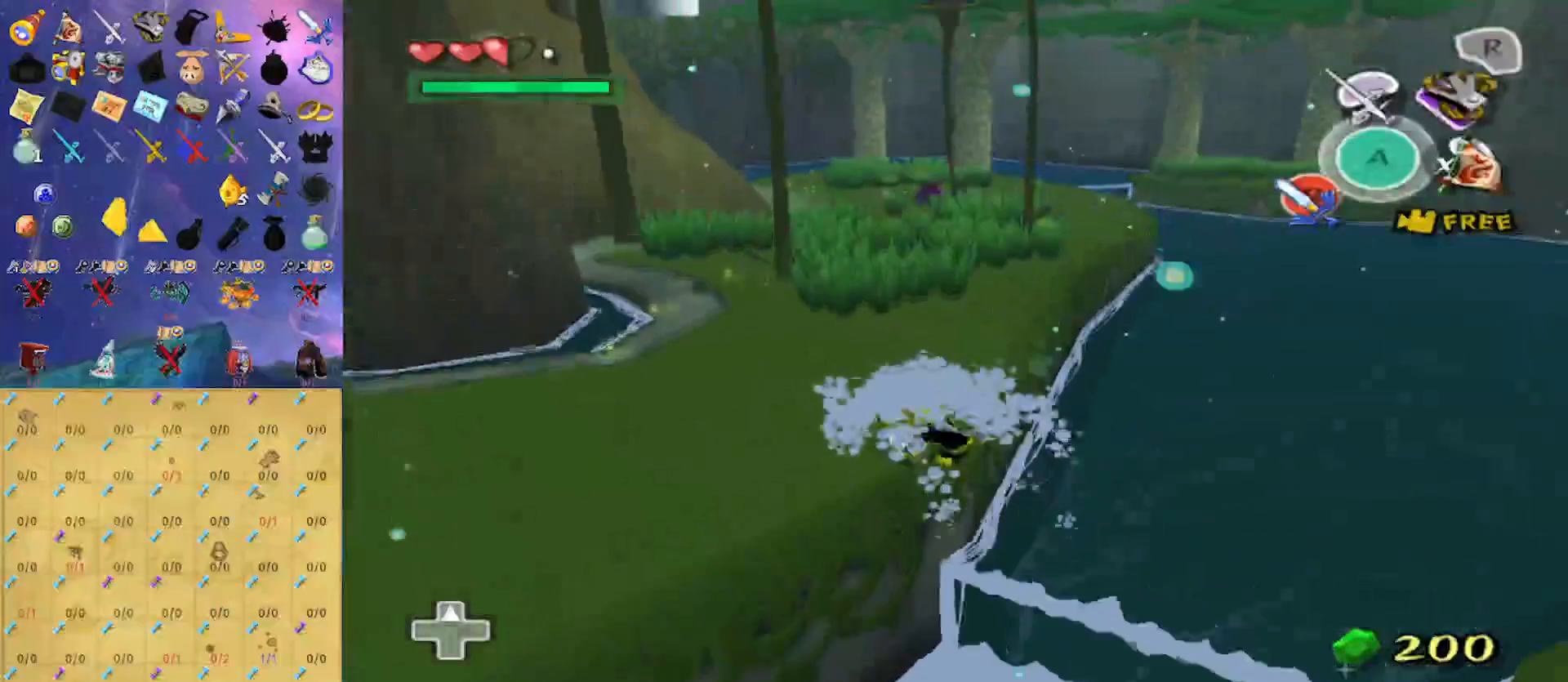
{"buttons": [], "left_stick": "up", "right_stick": "center", "events": [[300, "A", "down"], [467, "A", "up"]]}
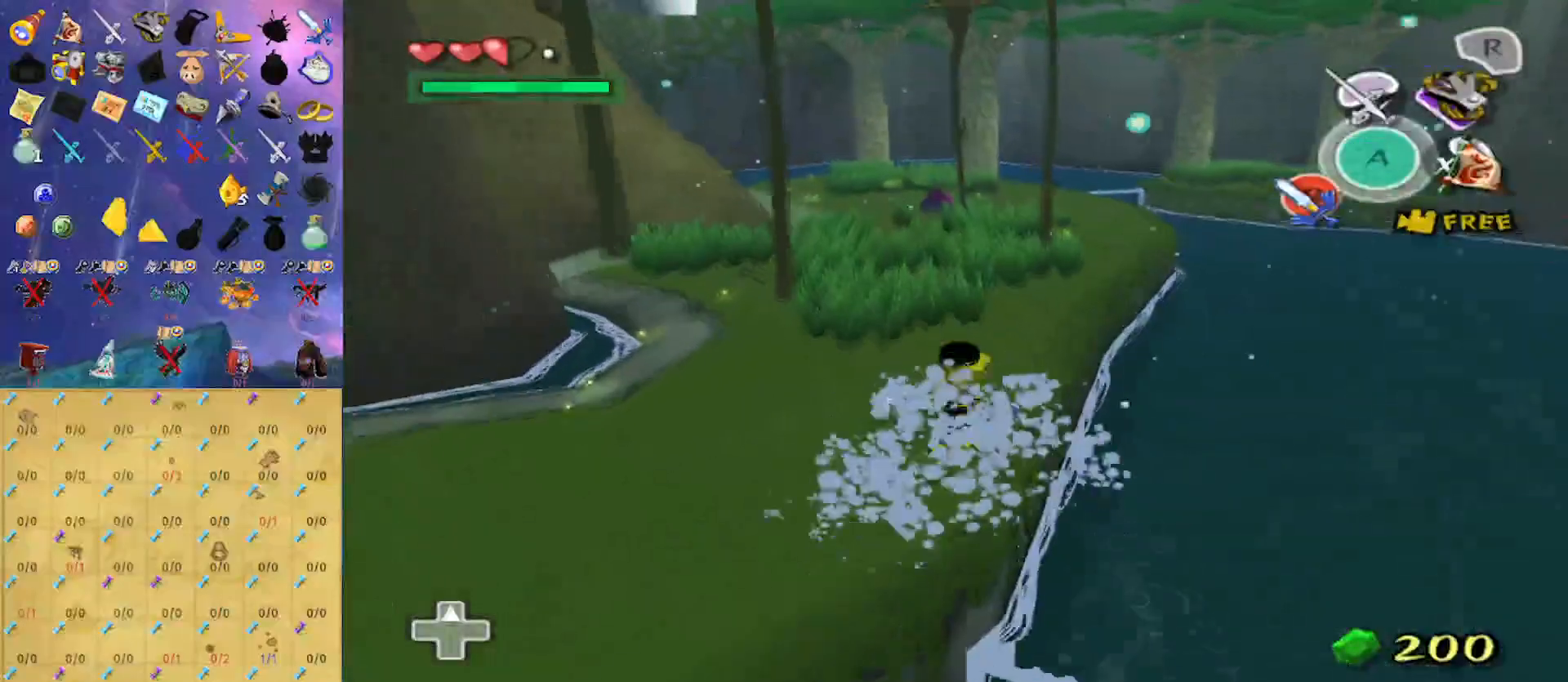
{"buttons": ["A"], "left_stick": "up", "right_stick": "center", "events": [[367, "A", "down"]]}
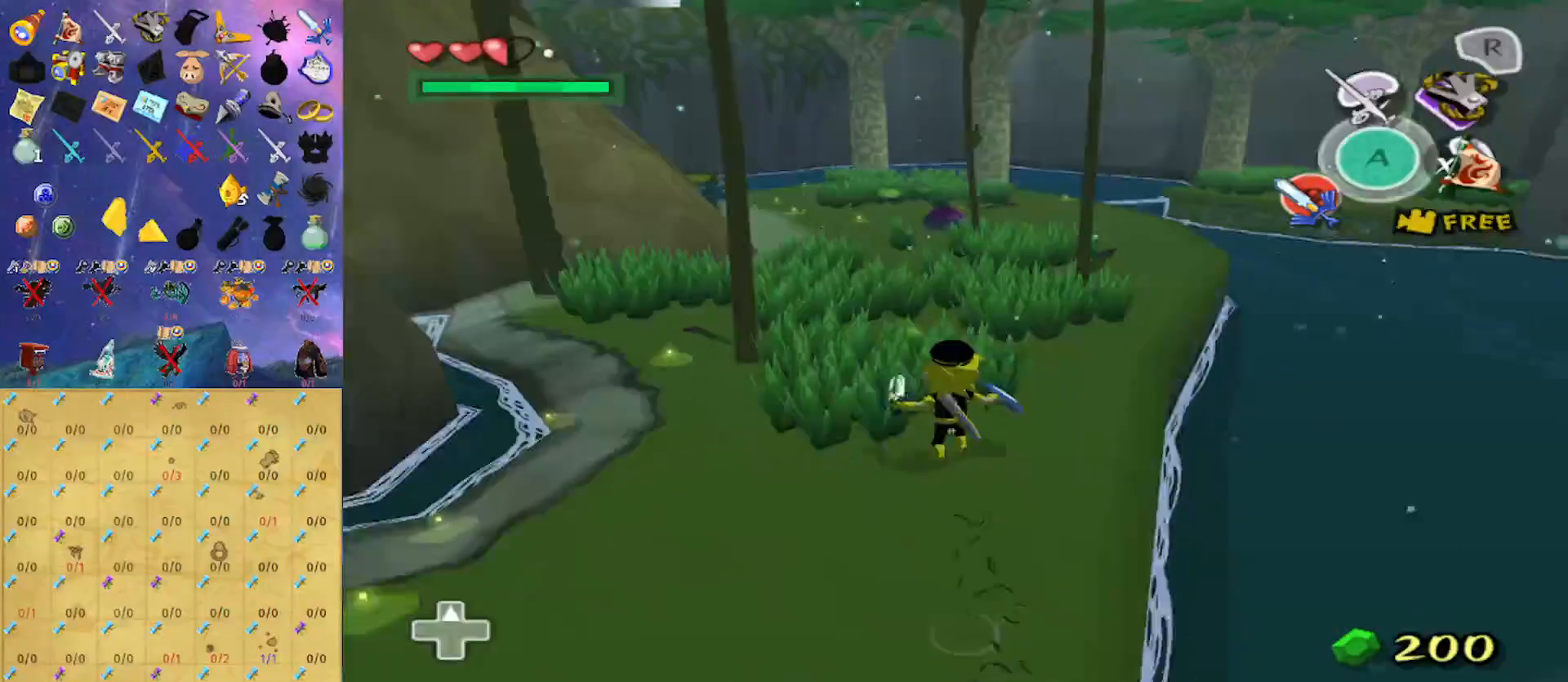
{"buttons": ["A"], "left_stick": "up", "right_stick": "center", "events": [[33, "A", "up"], [400, "A", "down"]]}
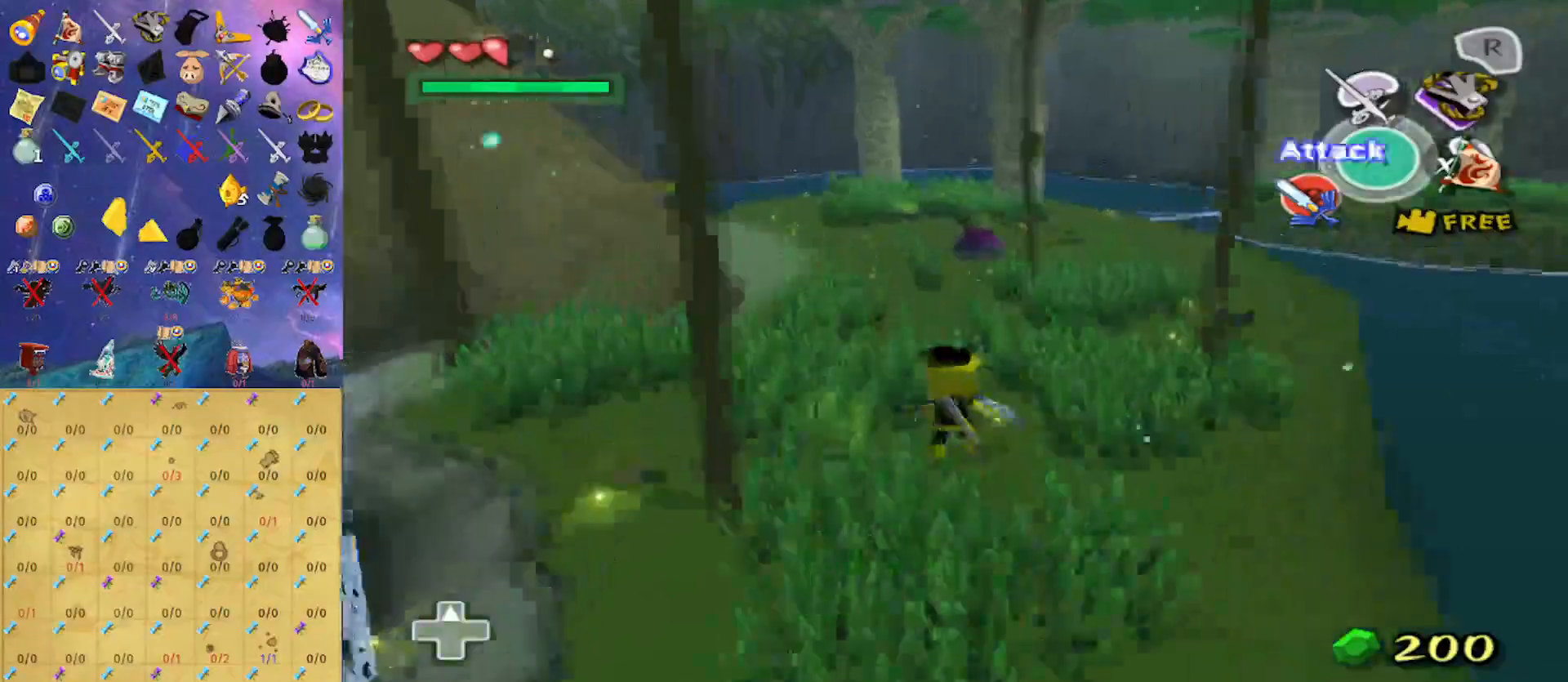
{"buttons": ["A"], "left_stick": "up", "right_stick": "center", "events": [[133, "A", "up"], [467, "A", "down"]]}
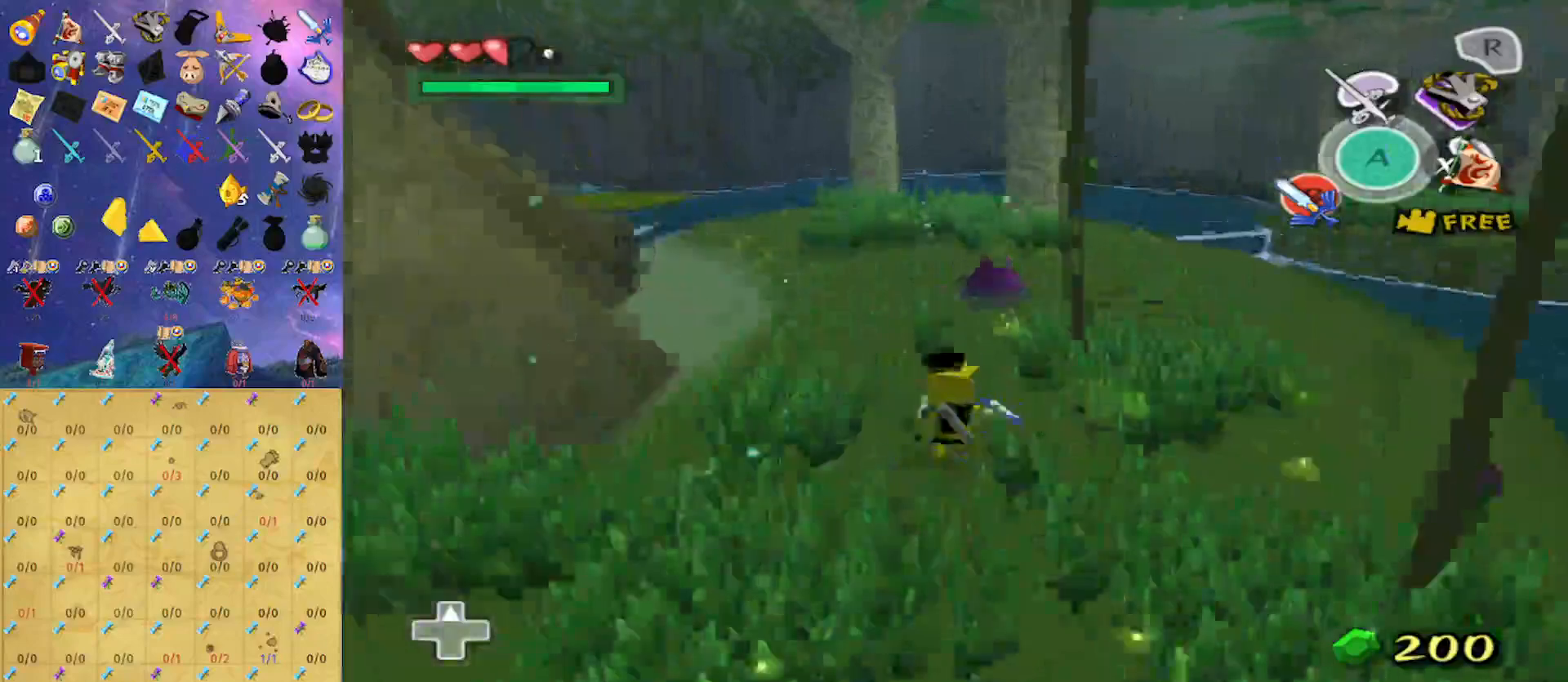
{"buttons": [], "left_stick": "up", "right_stick": "center", "events": [[133, "A", "up"]]}
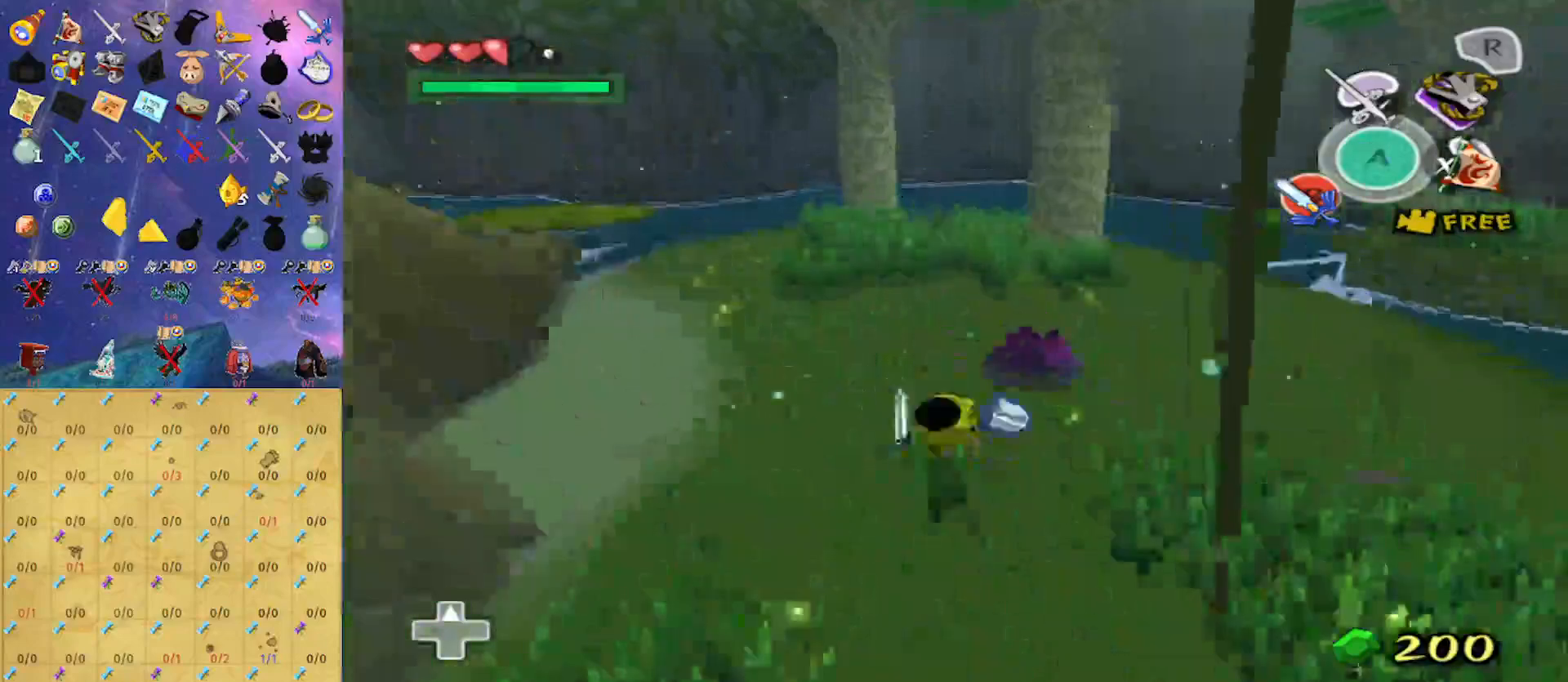
{"buttons": [], "left_stick": "up-right", "right_stick": "left", "events": [[33, "right_stick", "left"], [333, "left_stick", "up-right"]]}
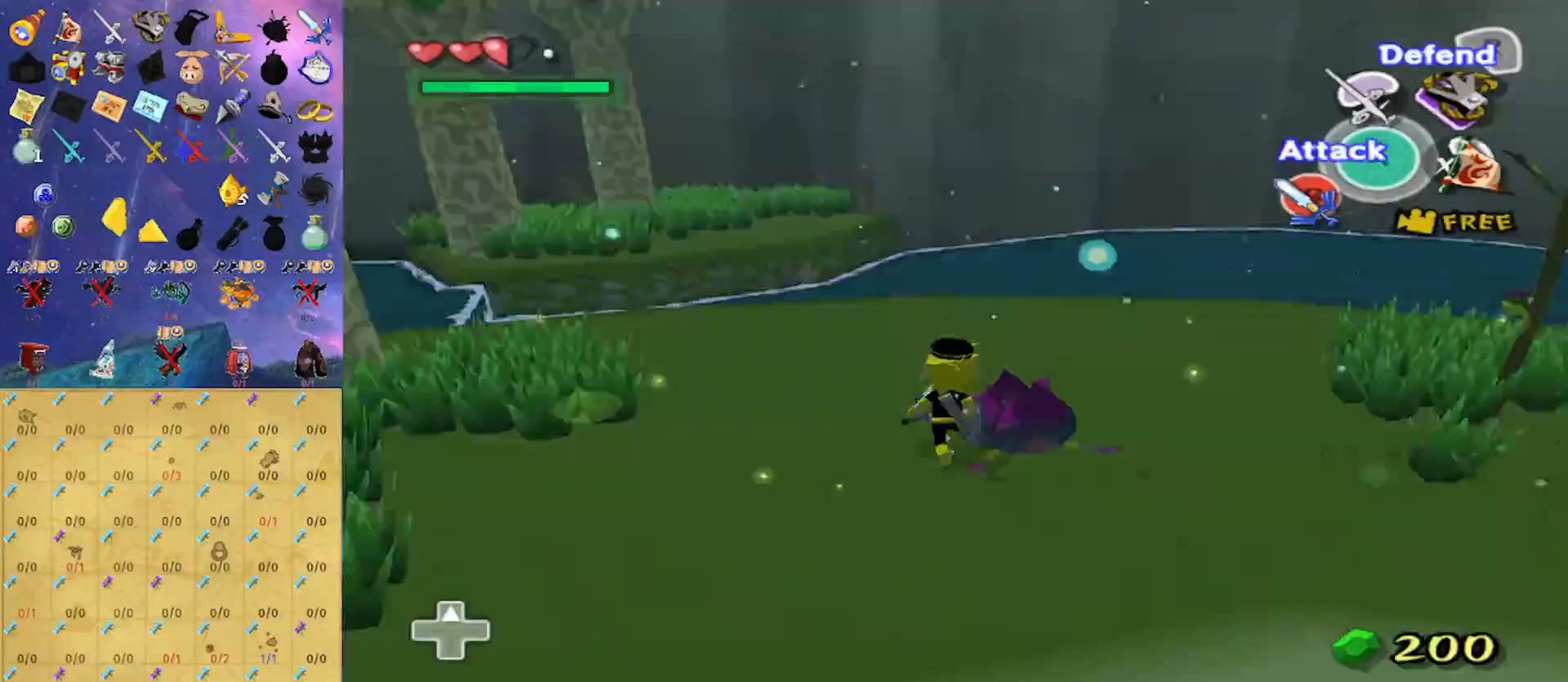
{"buttons": [], "left_stick": "center", "right_stick": "center", "events": [[300, "right_stick", "center"], [367, "left_stick", "center"]]}
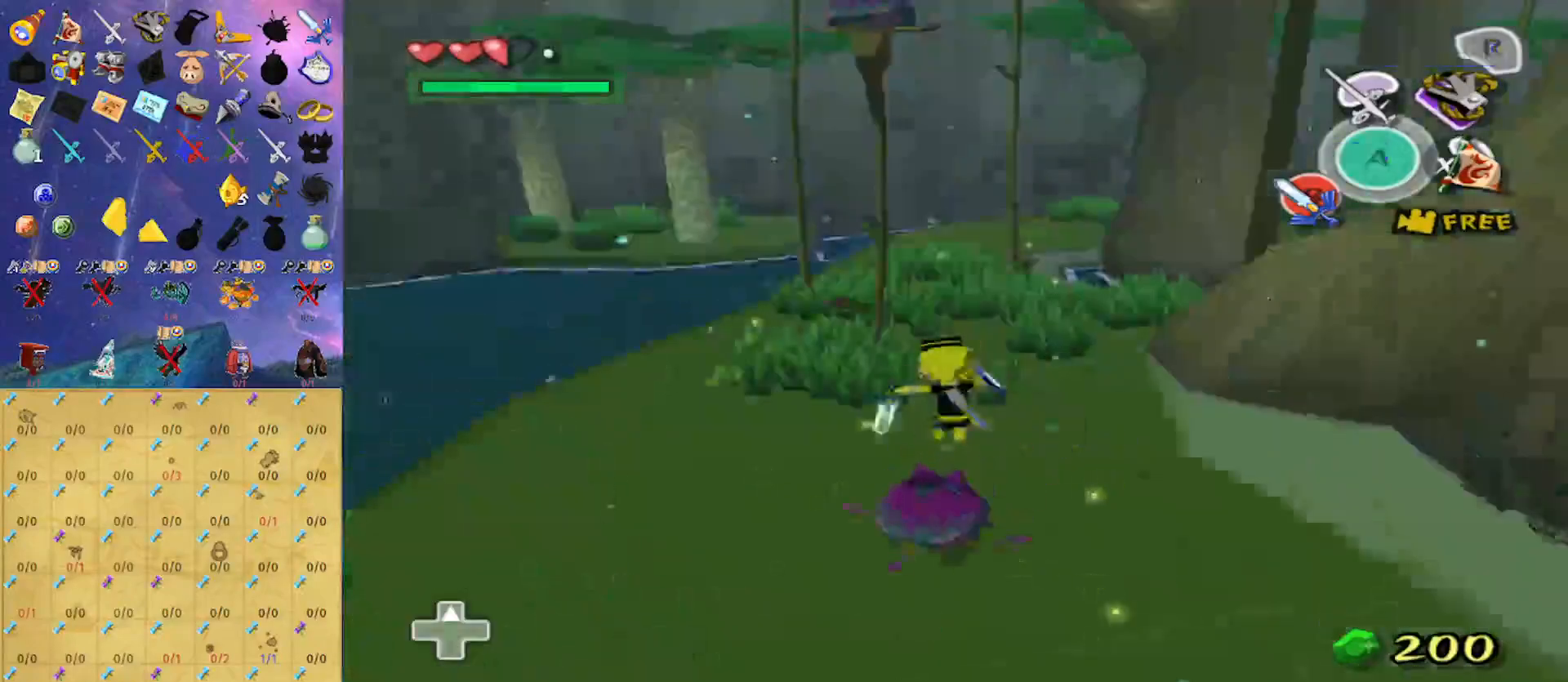
{"buttons": [], "left_stick": "up", "right_stick": "center", "events": [[133, "left_stick", "up"], [200, "left_stick", "up-left"], [433, "left_stick", "up"]]}
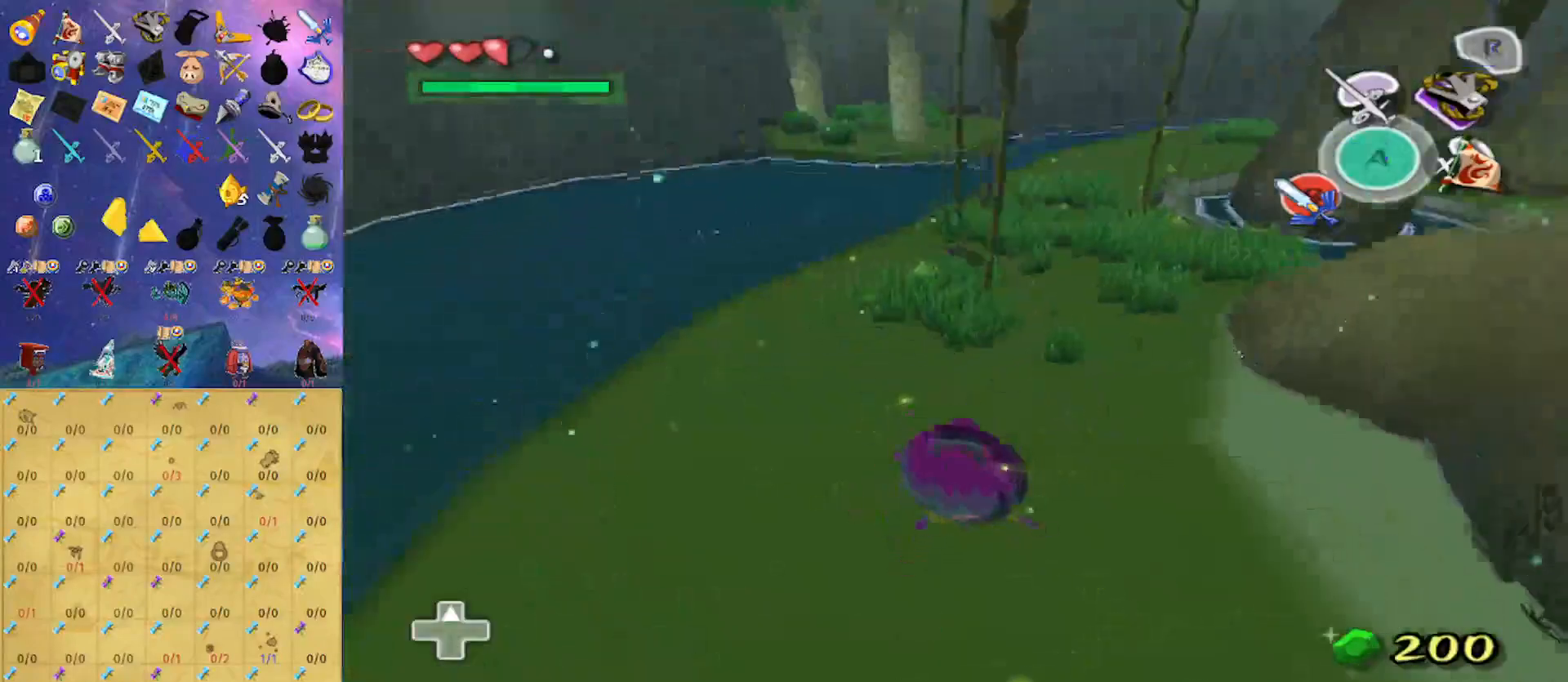
{"buttons": [], "left_stick": "up-right", "right_stick": "center", "events": [[100, "left_stick", "up-right"], [333, "left_stick", "up"], [500, "left_stick", "up-right"]]}
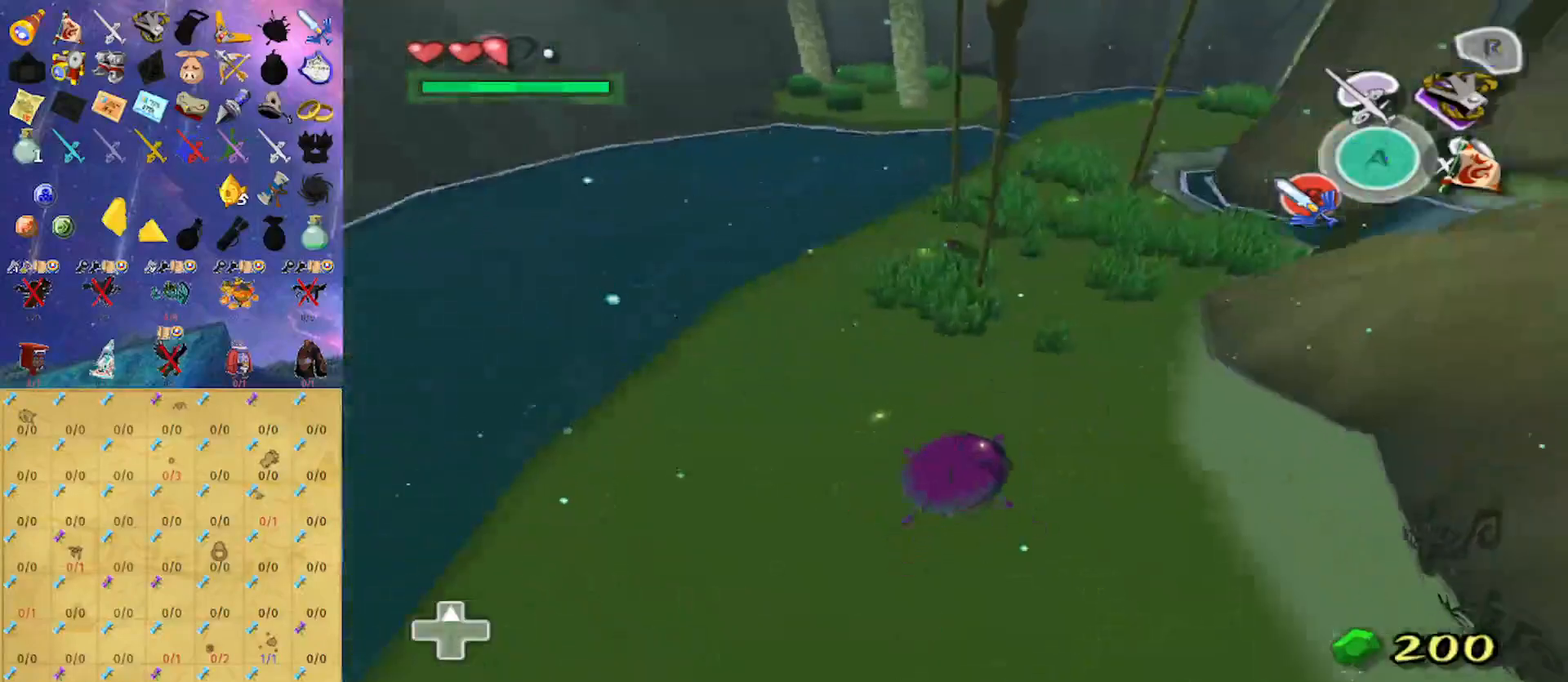
{"buttons": [], "left_stick": "up-left", "right_stick": "center", "events": [[167, "left_stick", "up"], [267, "left_stick", "up-left"]]}
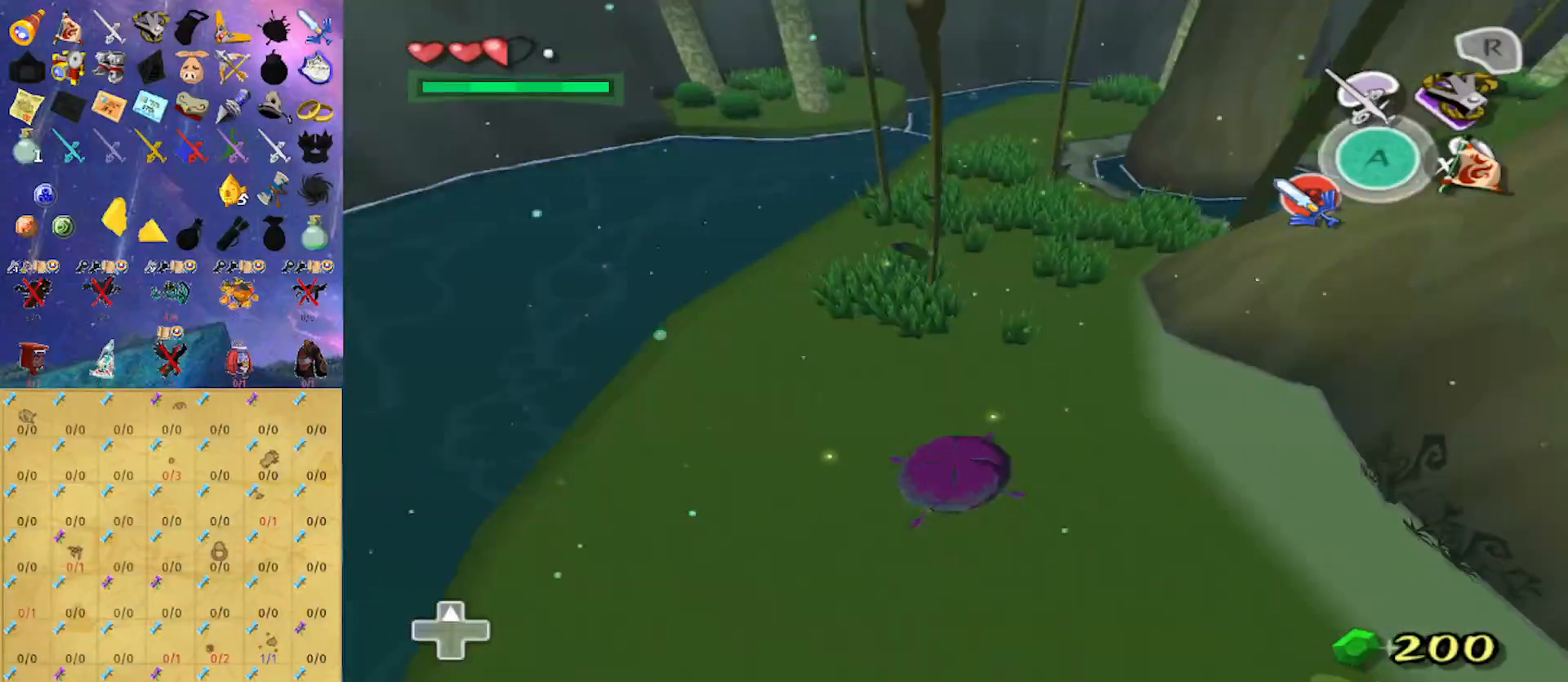
{"buttons": [], "left_stick": "up", "right_stick": "center", "events": [[100, "left_stick", "up"]]}
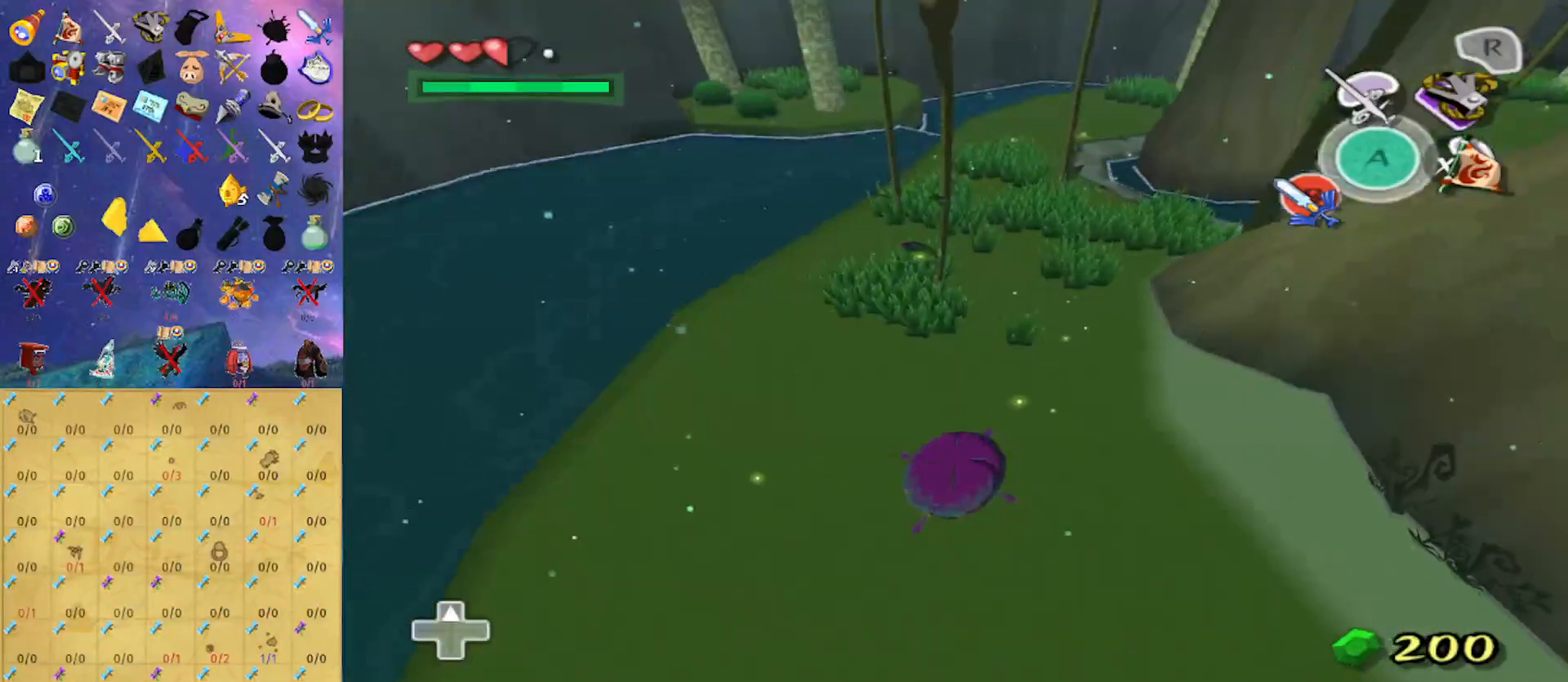
{"buttons": [], "left_stick": "up", "right_stick": "center", "events": []}
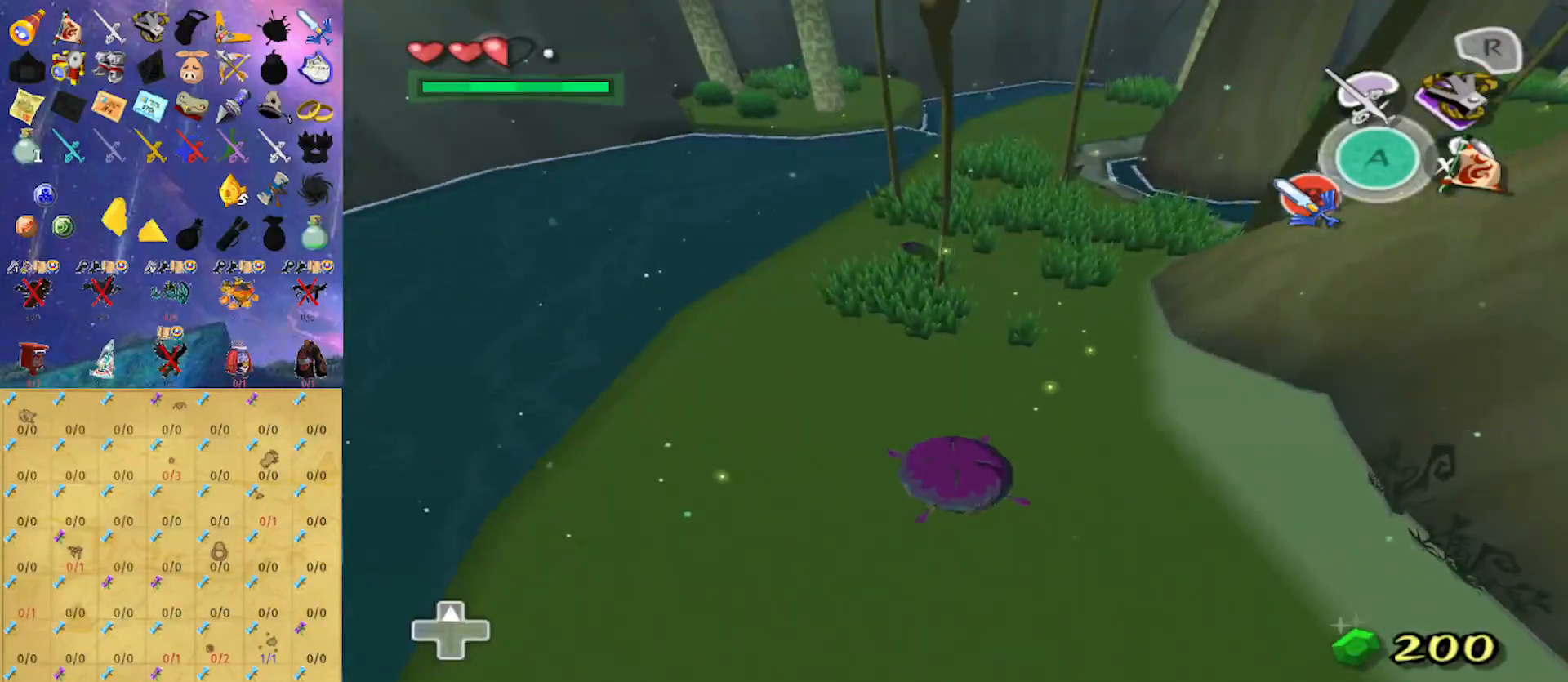
{"buttons": [], "left_stick": "up", "right_stick": "center", "events": []}
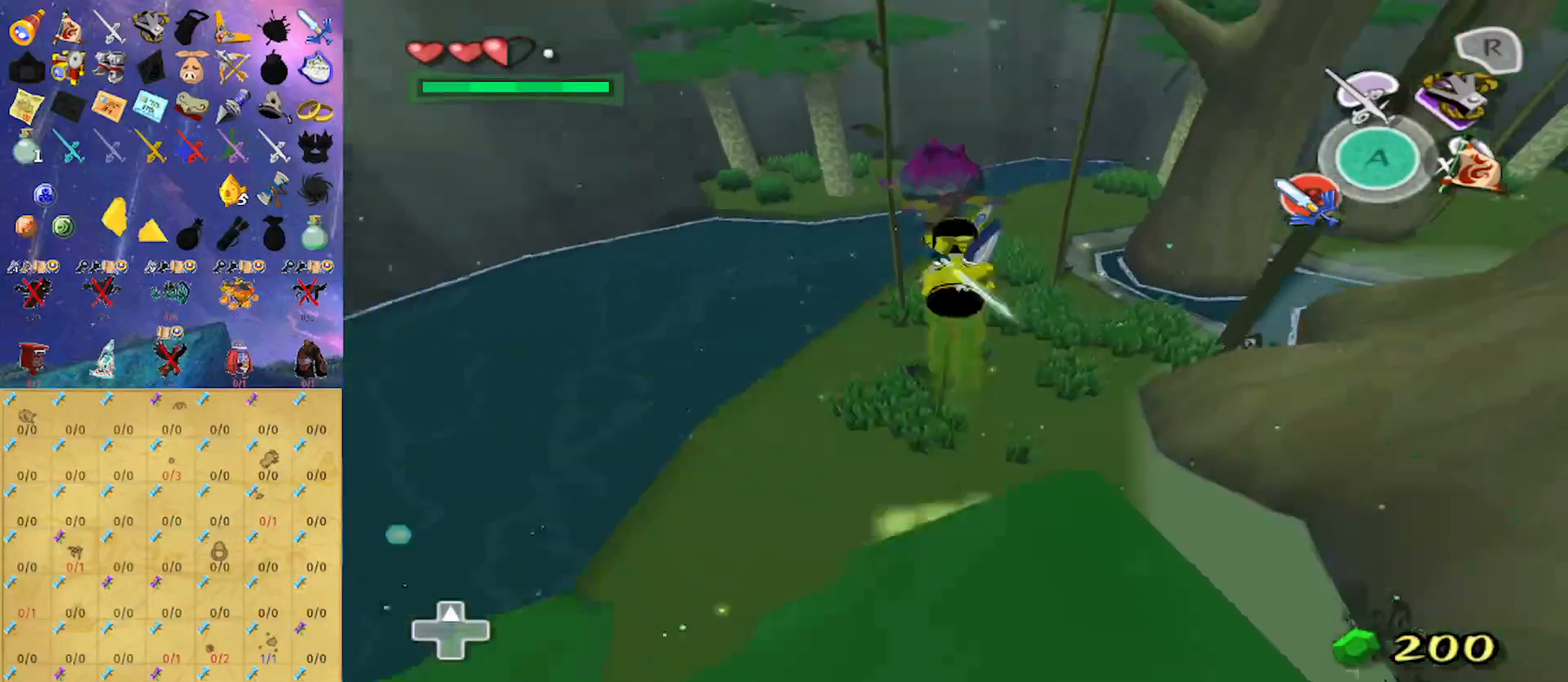
{"buttons": [], "left_stick": "up", "right_stick": "center", "events": []}
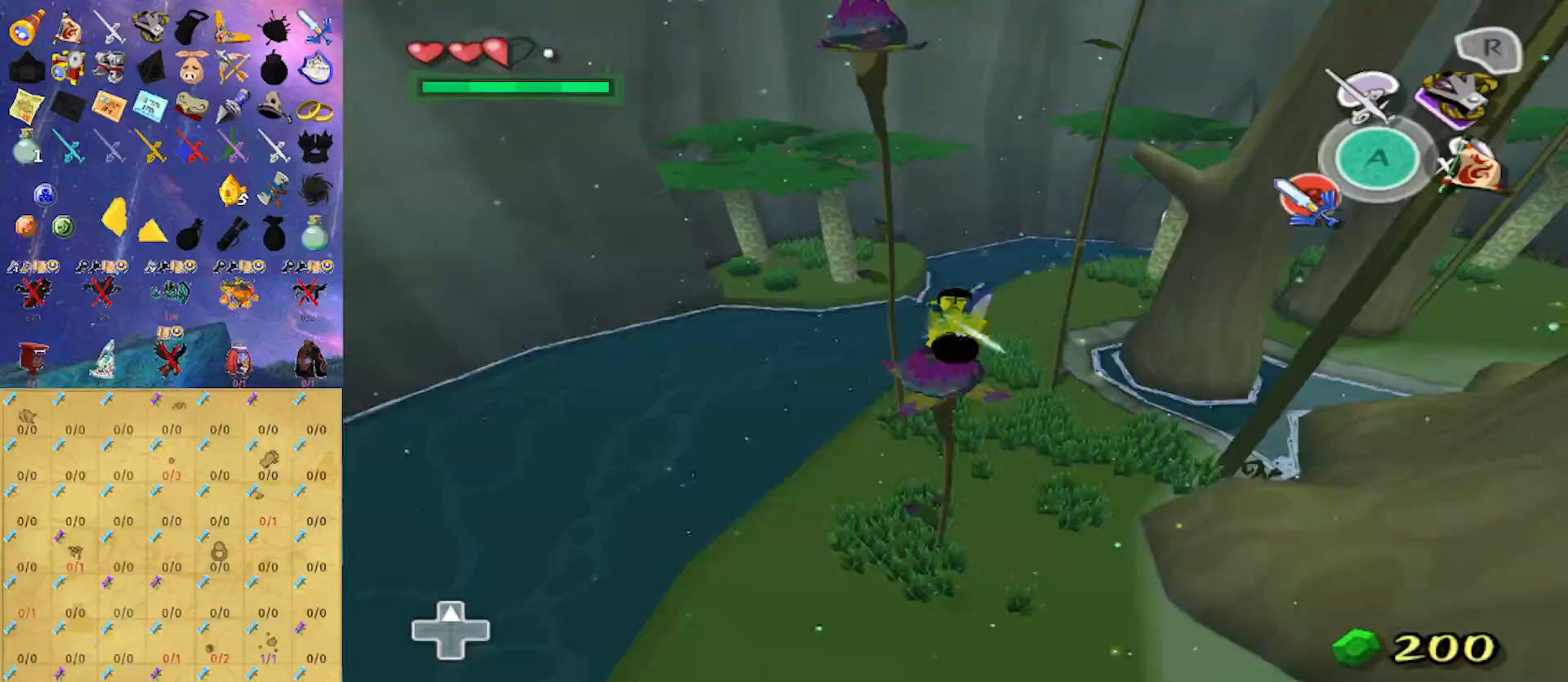
{"buttons": [], "left_stick": "up-left", "right_stick": "center", "events": [[267, "left_stick", "up-left"]]}
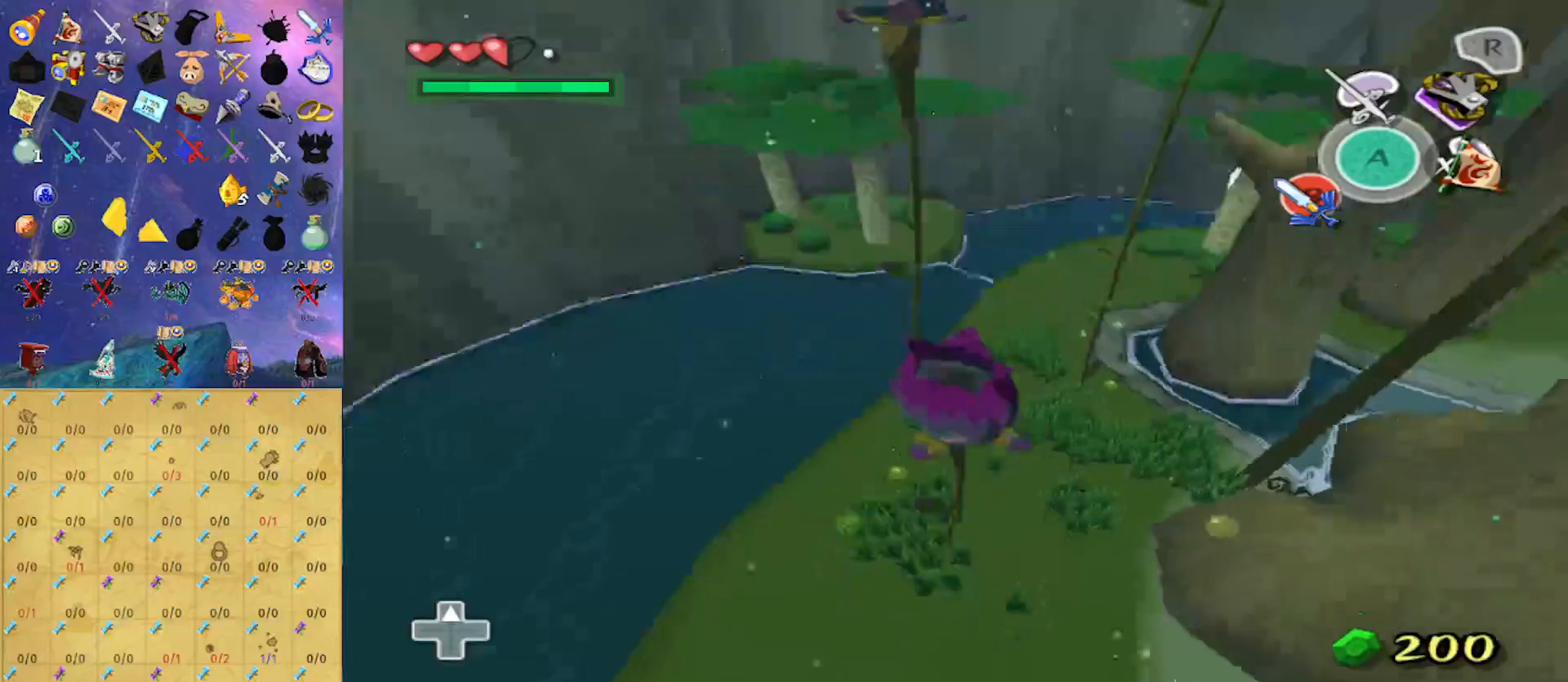
{"buttons": [], "left_stick": "up", "right_stick": "center", "events": [[33, "left_stick", "up"]]}
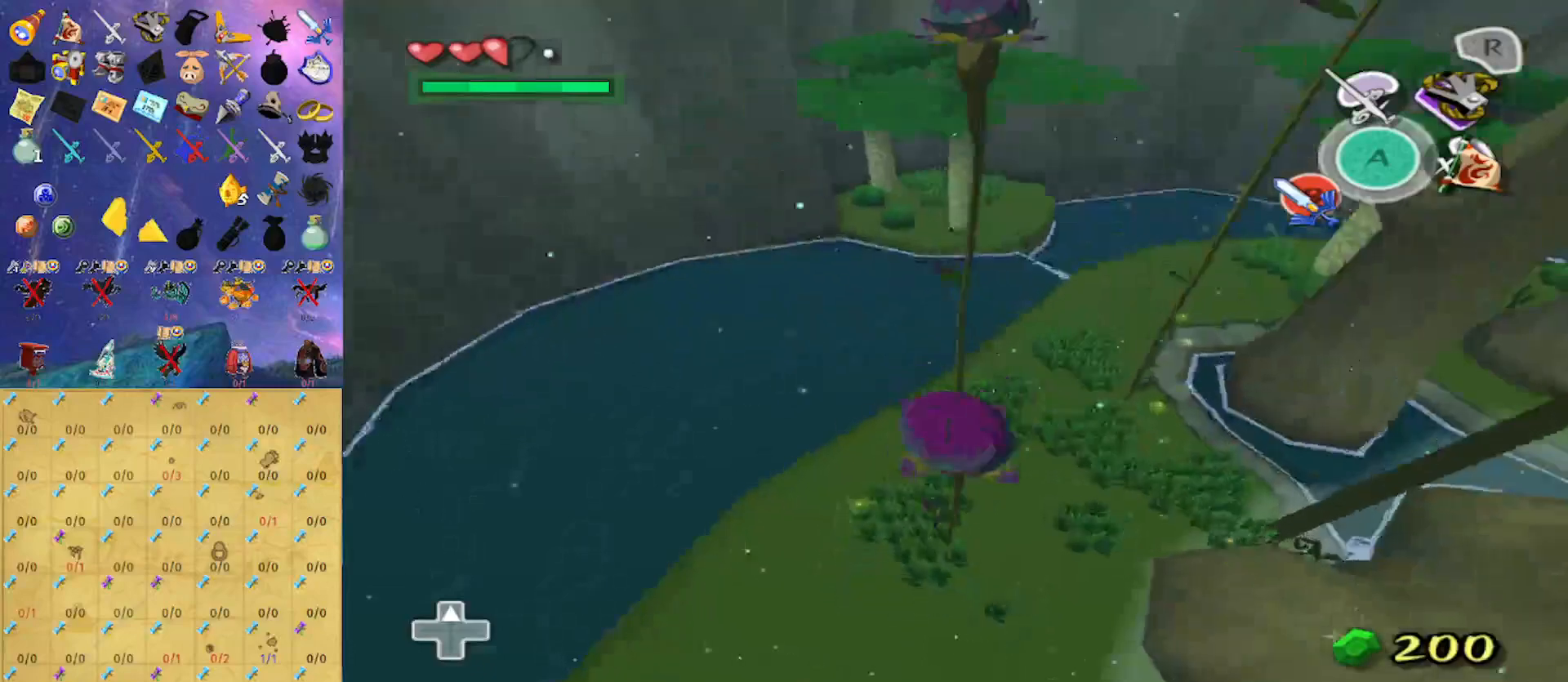
{"buttons": [], "left_stick": "up", "right_stick": "center", "events": [[100, "left_stick", "center"], [200, "left_stick", "up"]]}
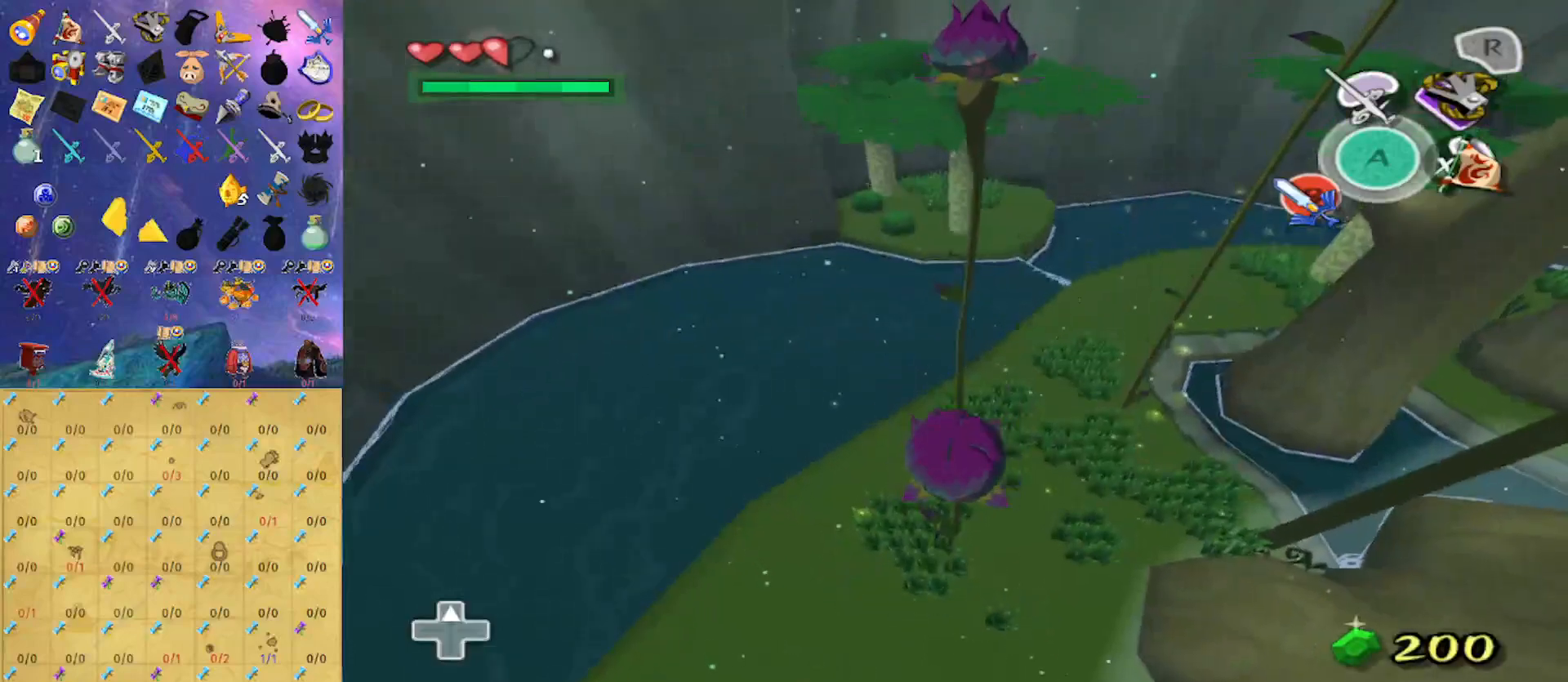
{"buttons": [], "left_stick": "up", "right_stick": "center", "events": []}
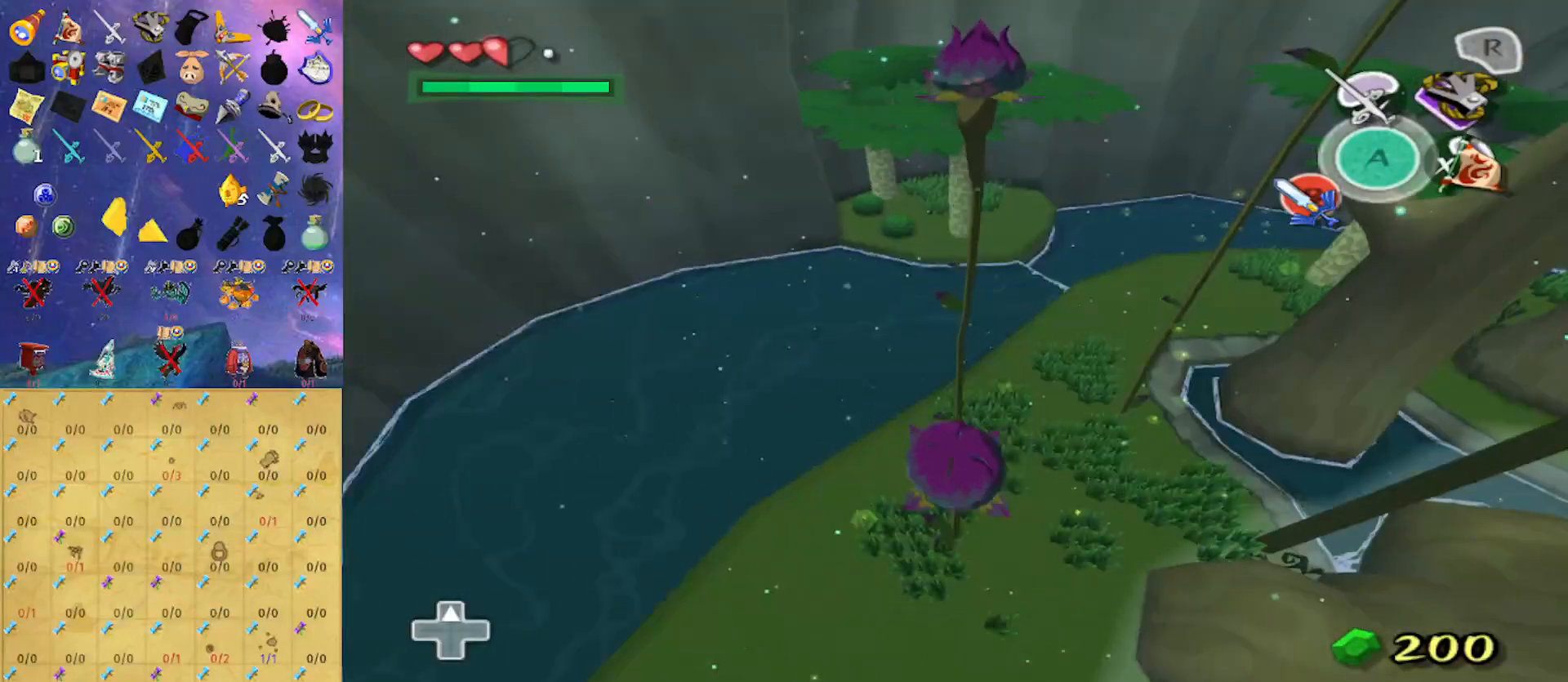
{"buttons": [], "left_stick": "up", "right_stick": "center", "events": []}